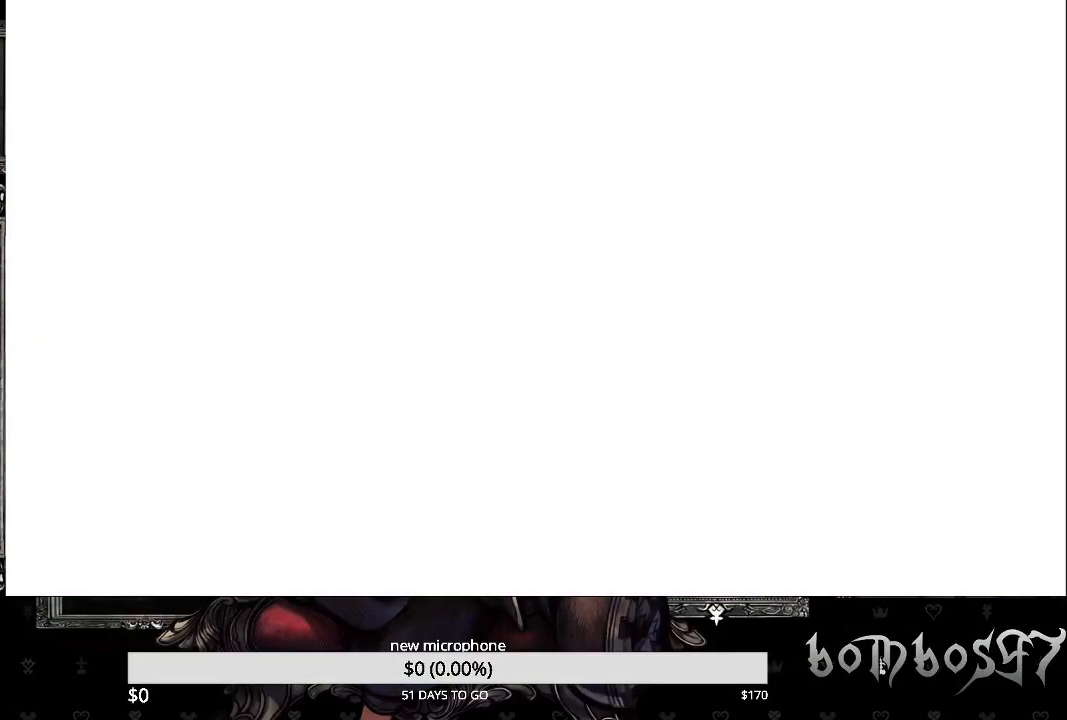
Gameplay with a controller (PlayStation layout); each line is a JSON object with the inputs held at the frame after it. "events" lists button and stick changes between this image and that frame as [ms after this image, input, new state], when the widget could be followed in between.
{"buttons": [], "left_stick": "up", "right_stick": "center", "events": []}
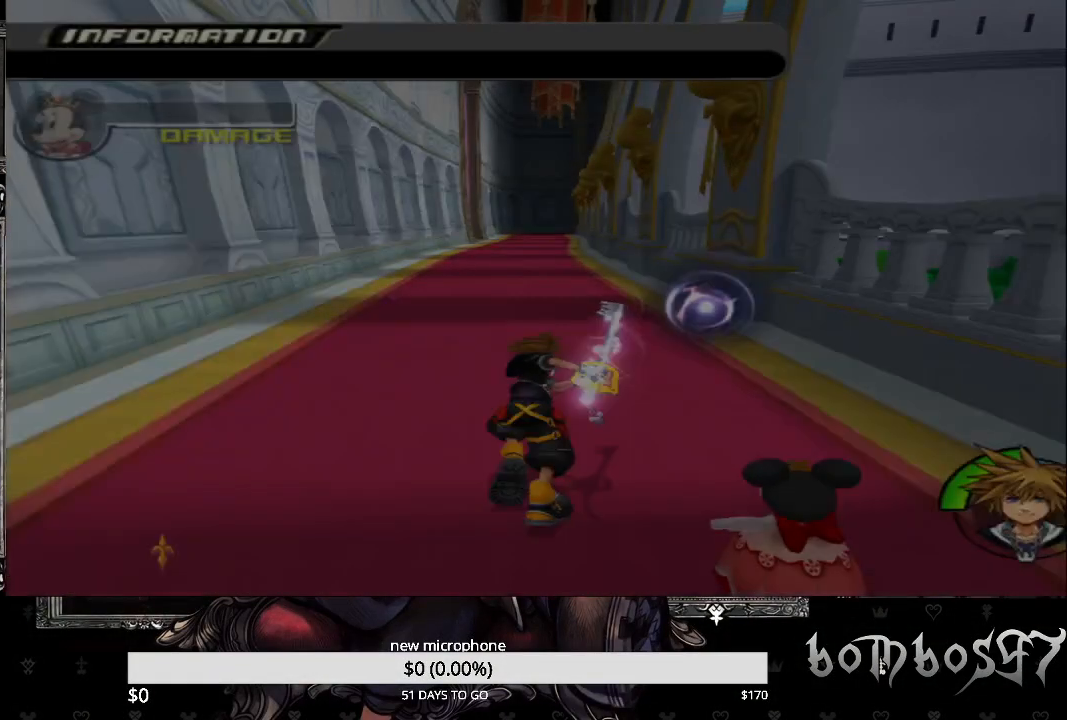
{"buttons": [], "left_stick": "up", "right_stick": "center", "events": []}
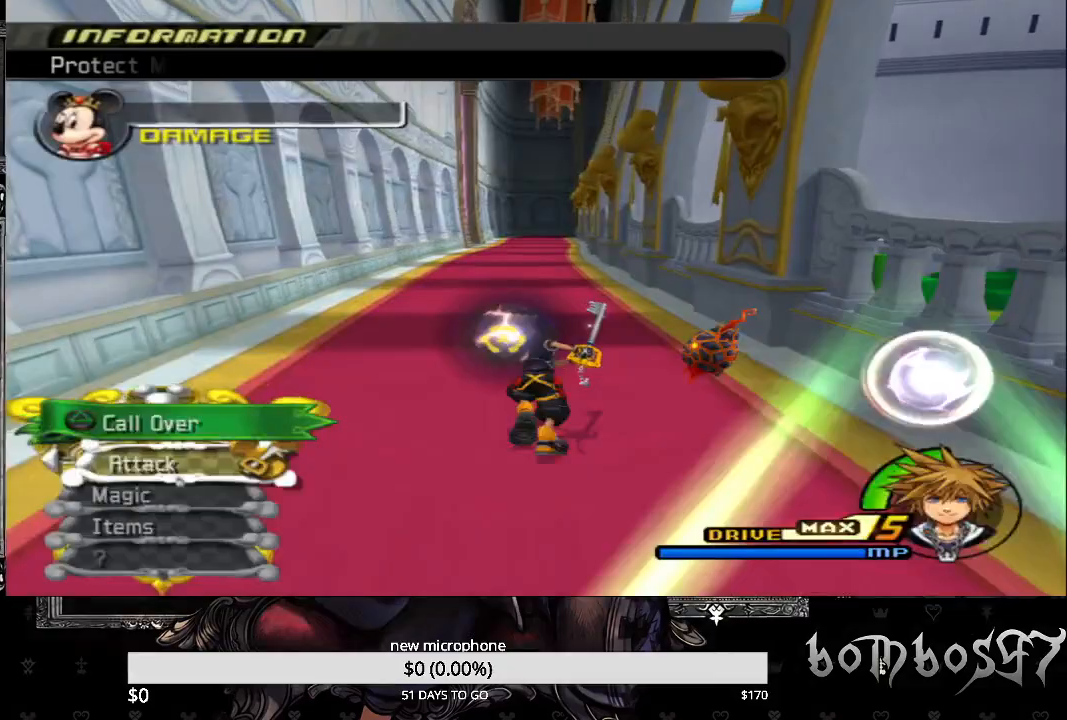
{"buttons": [], "left_stick": "up", "right_stick": "center", "events": [[167, "TRIANGLE", "down"], [300, "TRIANGLE", "up"], [400, "TRIANGLE", "down"], [500, "TRIANGLE", "up"]]}
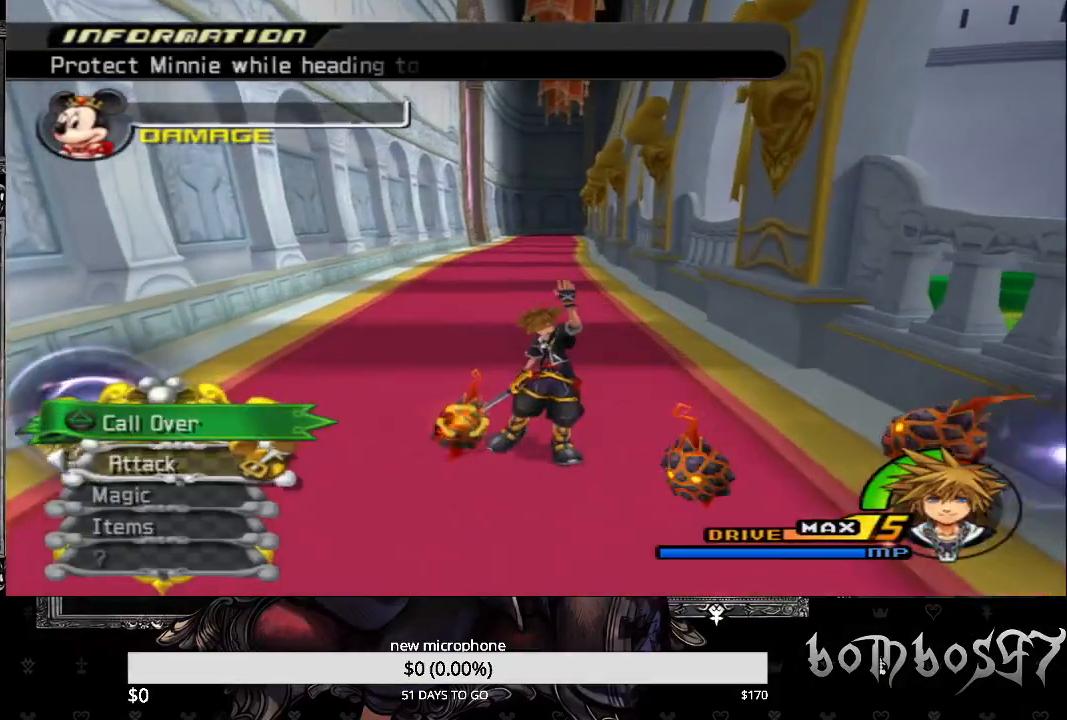
{"buttons": [], "left_stick": "up", "right_stick": "center", "events": [[100, "TRIANGLE", "down"], [200, "TRIANGLE", "up"], [300, "TRIANGLE", "down"], [467, "TRIANGLE", "up"]]}
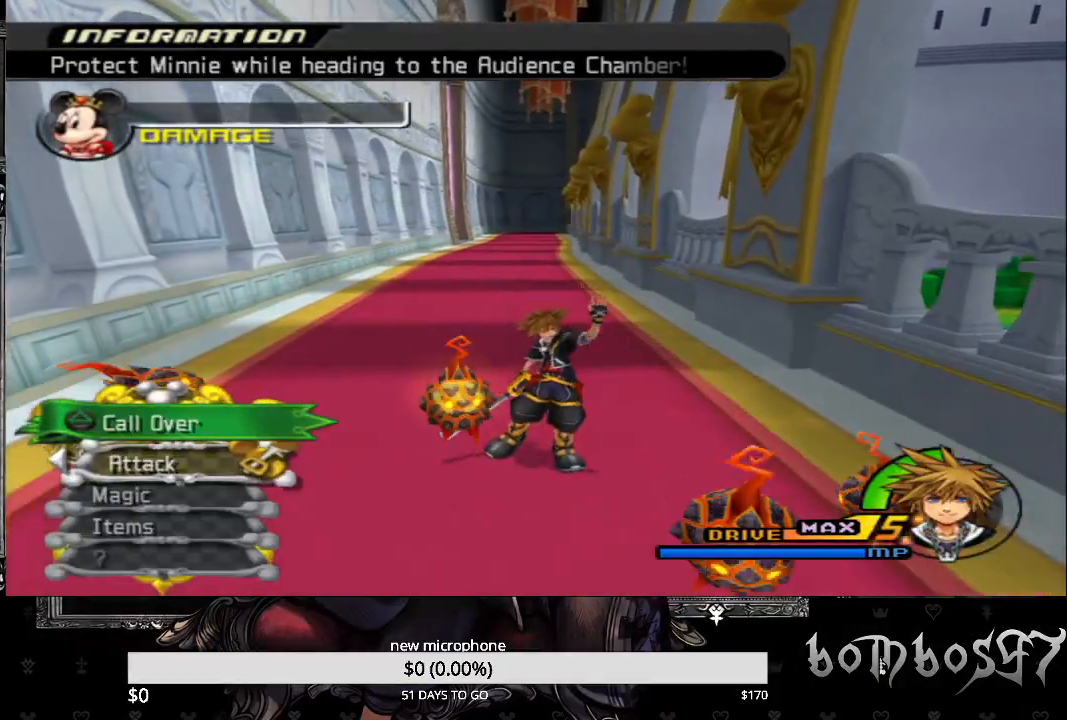
{"buttons": [], "left_stick": "down-left", "right_stick": "center", "events": [[33, "TRIANGLE", "down"], [100, "left_stick", "center"], [133, "TRIANGLE", "up"], [200, "TRIANGLE", "down"], [300, "TRIANGLE", "up"], [300, "left_stick", "down-left"], [400, "TRIANGLE", "down"], [500, "TRIANGLE", "up"]]}
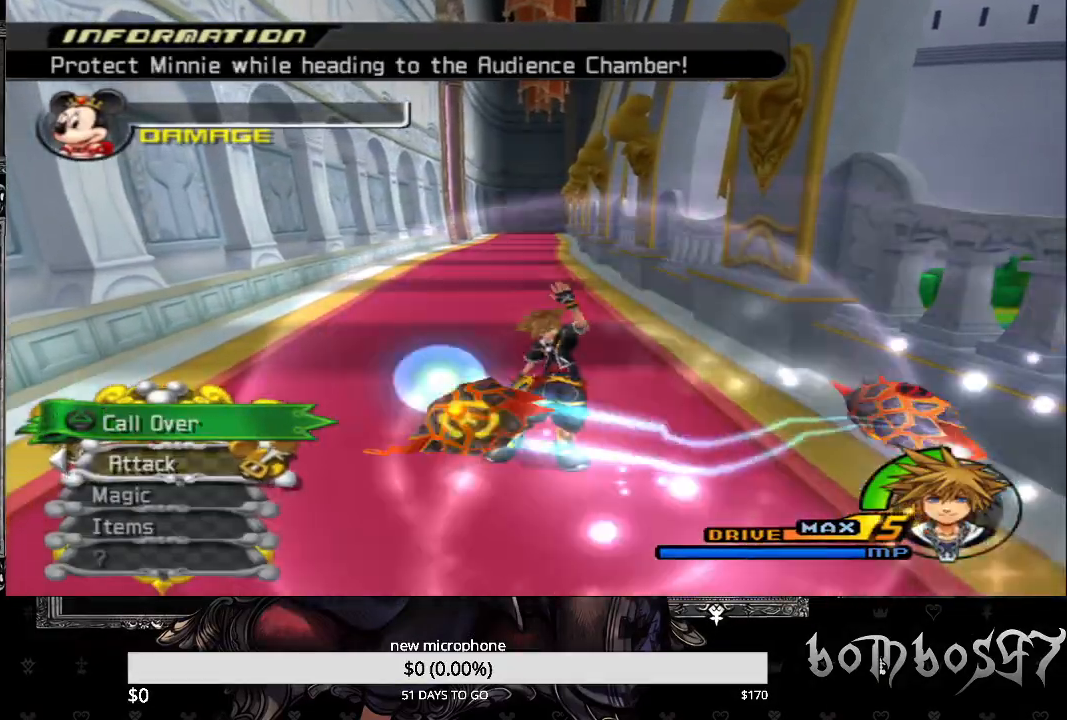
{"buttons": ["TRIANGLE"], "left_stick": "down-left", "right_stick": "center", "events": [[67, "TRIANGLE", "down"], [167, "TRIANGLE", "up"], [233, "TRIANGLE", "down"], [367, "TRIANGLE", "up"], [433, "TRIANGLE", "down"]]}
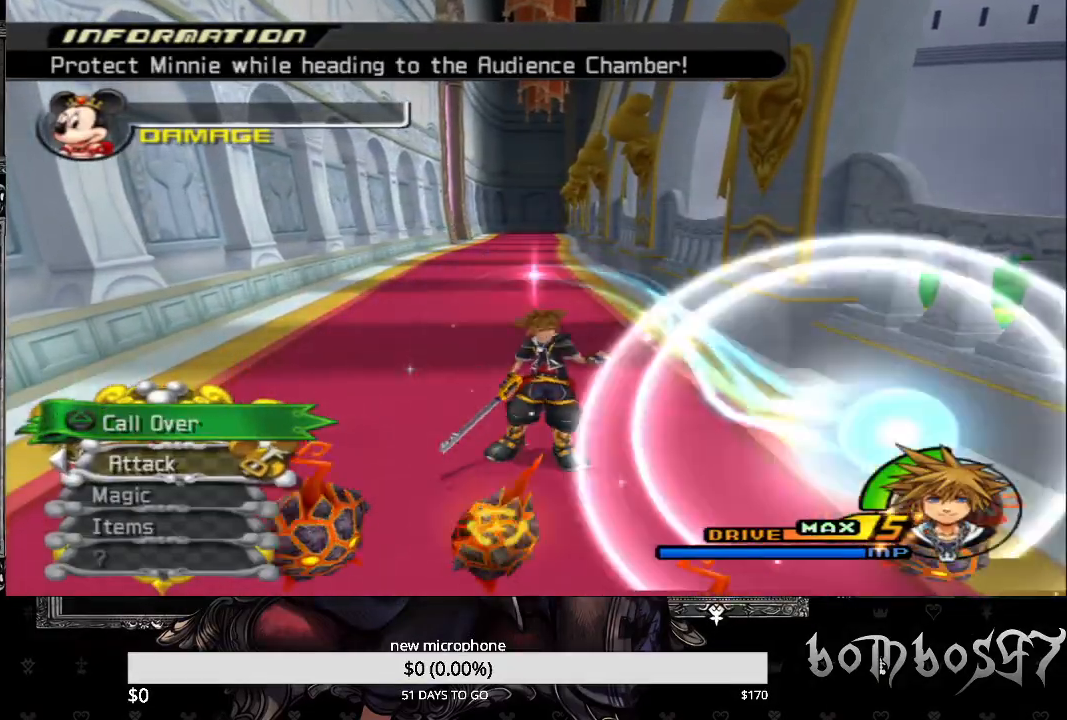
{"buttons": ["TRIANGLE"], "left_stick": "down-left", "right_stick": "center", "events": [[33, "TRIANGLE", "up"], [133, "TRIANGLE", "down"], [233, "TRIANGLE", "up"], [300, "TRIANGLE", "down"], [400, "TRIANGLE", "up"], [467, "TRIANGLE", "down"]]}
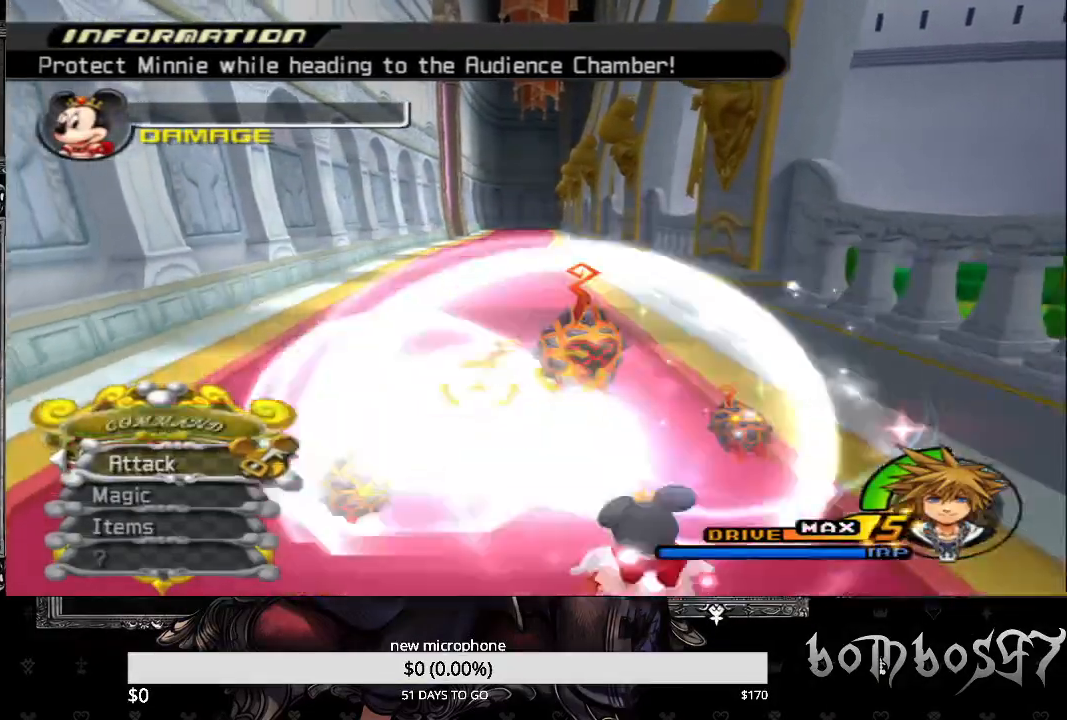
{"buttons": ["TRIANGLE"], "left_stick": "down-left", "right_stick": "center", "events": [[100, "TRIANGLE", "up"], [167, "TRIANGLE", "down"], [267, "TRIANGLE", "up"], [333, "TRIANGLE", "down"], [433, "TRIANGLE", "up"], [500, "TRIANGLE", "down"]]}
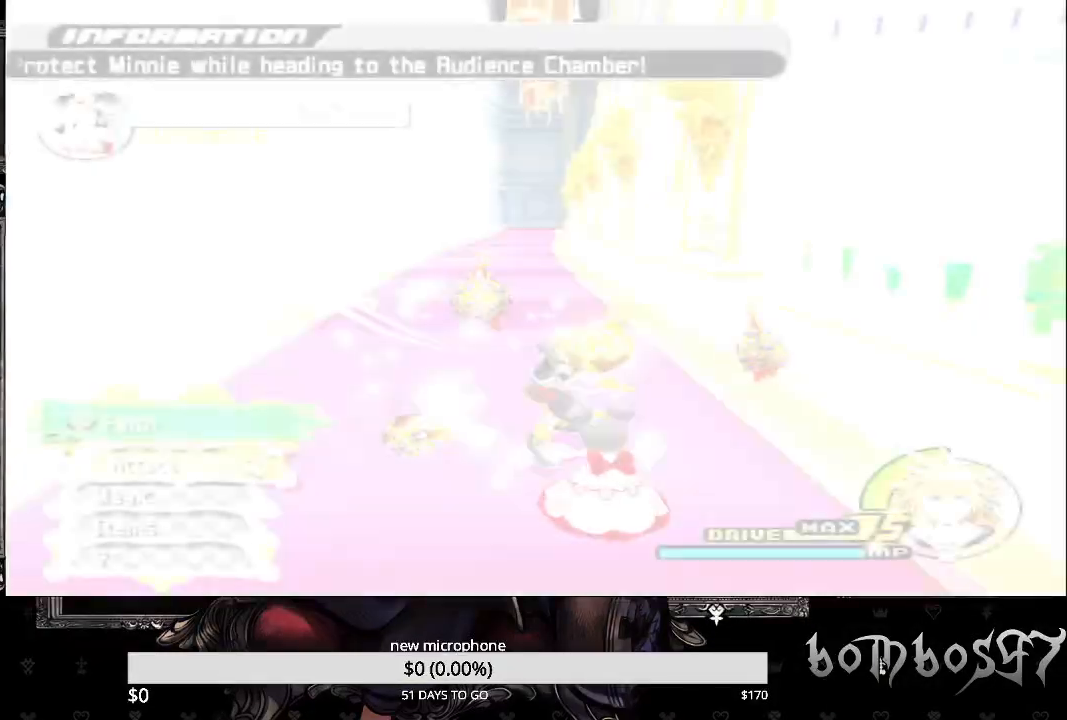
{"buttons": [], "left_stick": "up-right", "right_stick": "down-left", "events": [[133, "TRIANGLE", "up"], [200, "TRIANGLE", "down"], [267, "left_stick", "center"], [300, "TRIANGLE", "up"], [400, "right_stick", "down-left"], [433, "left_stick", "up-right"]]}
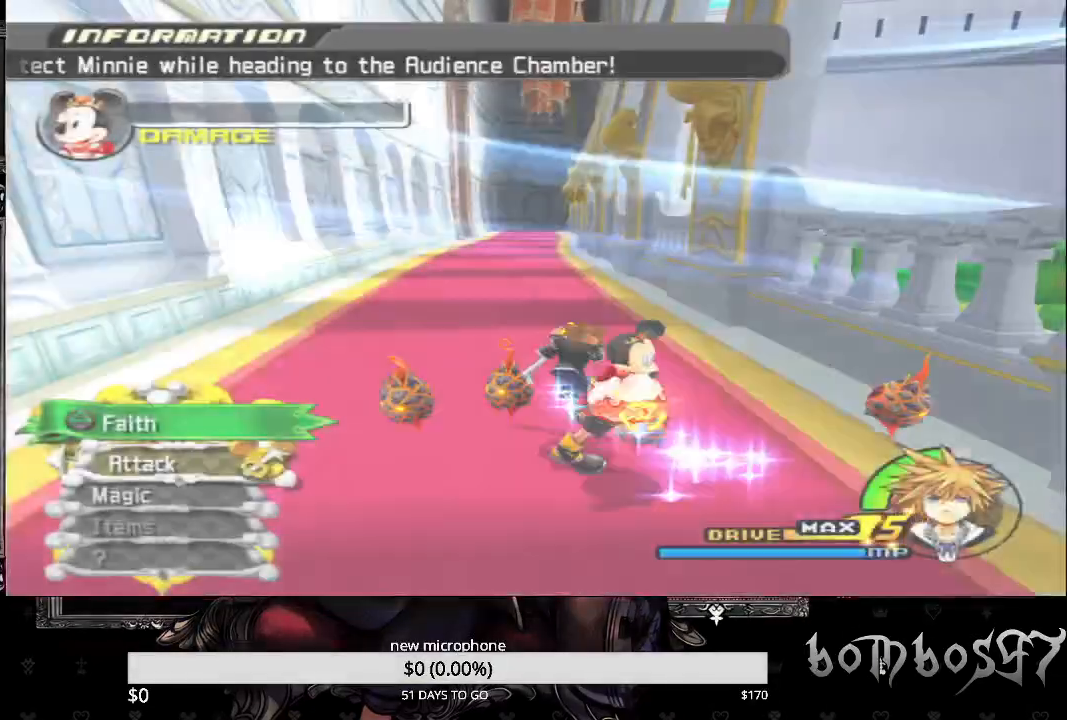
{"buttons": [], "left_stick": "up-left", "right_stick": "center", "events": [[33, "left_stick", "up-left"], [100, "left_stick", "left"], [133, "right_stick", "center"], [200, "left_stick", "center"], [500, "left_stick", "up-left"]]}
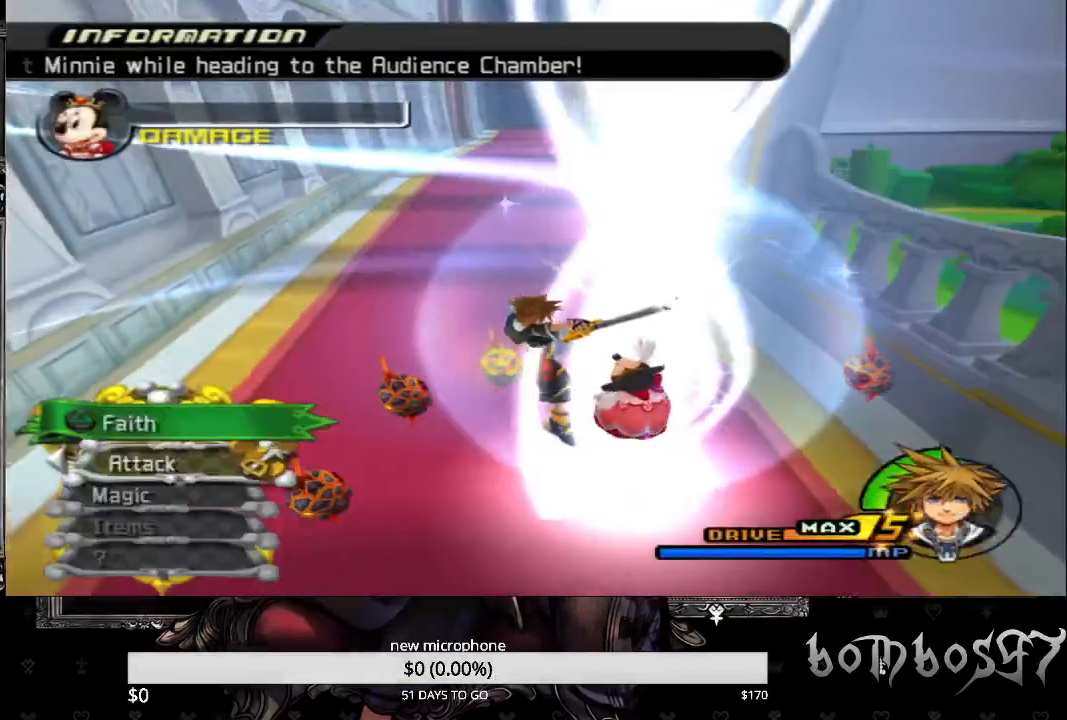
{"buttons": [], "left_stick": "up-left", "right_stick": "down", "events": [[200, "right_stick", "down-left"], [367, "right_stick", "down"]]}
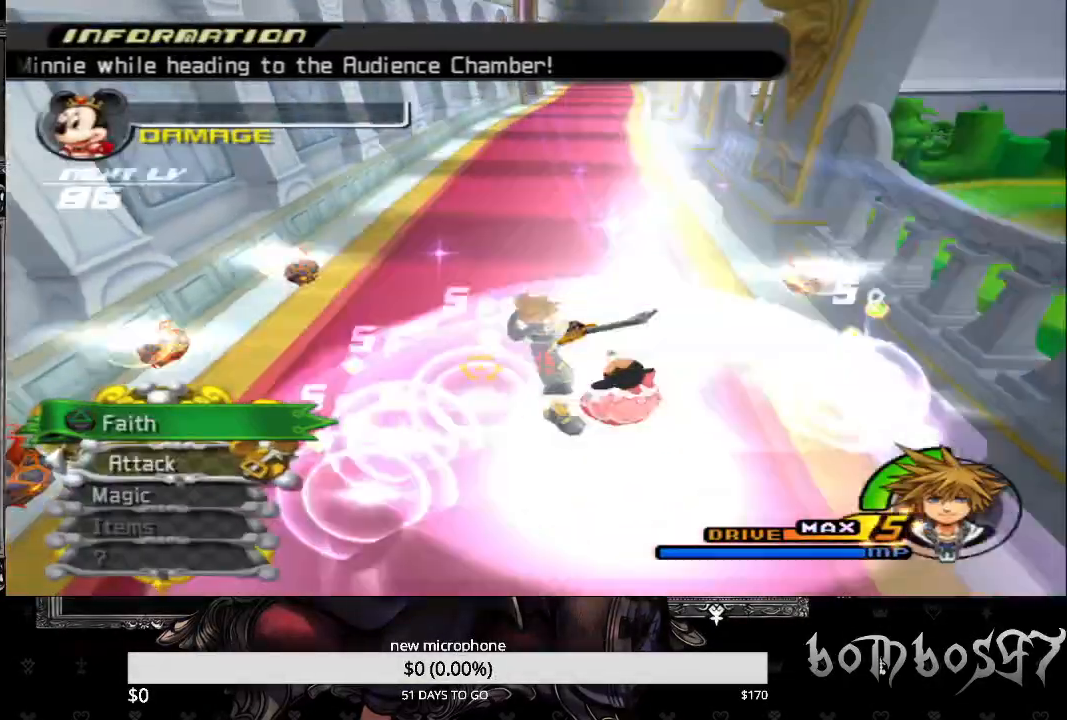
{"buttons": [], "left_stick": "up", "right_stick": "down-left", "events": [[67, "right_stick", "down-left"], [400, "left_stick", "up"]]}
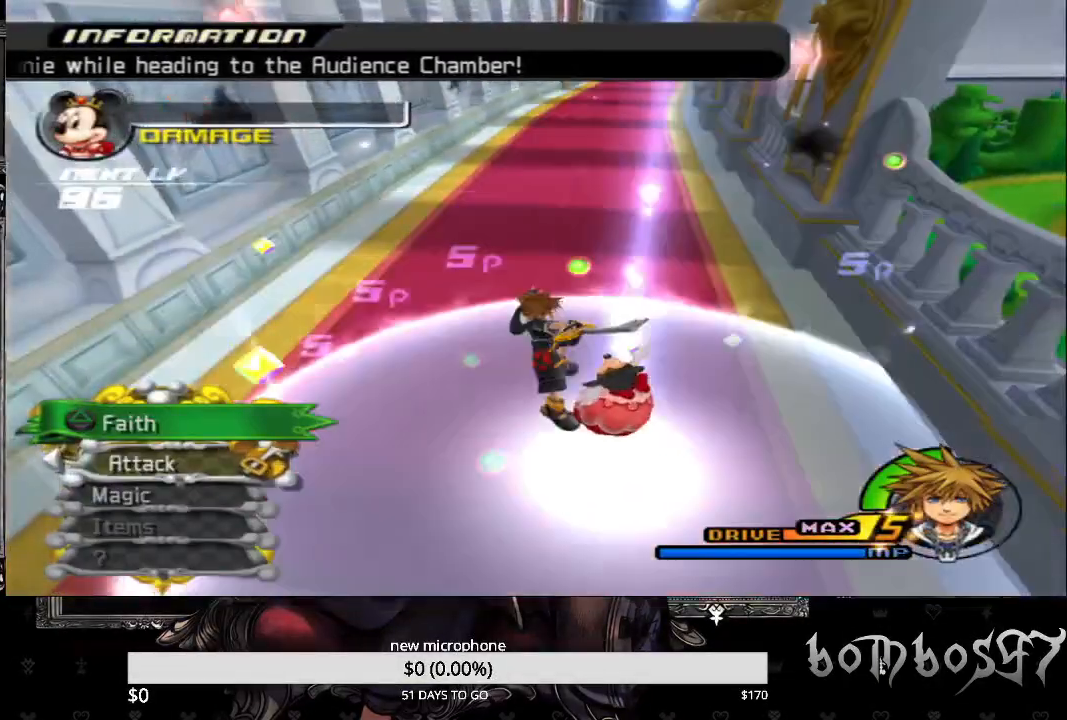
{"buttons": ["SQUARE"], "left_stick": "up", "right_stick": "center", "events": [[333, "right_stick", "center"], [500, "SQUARE", "down"]]}
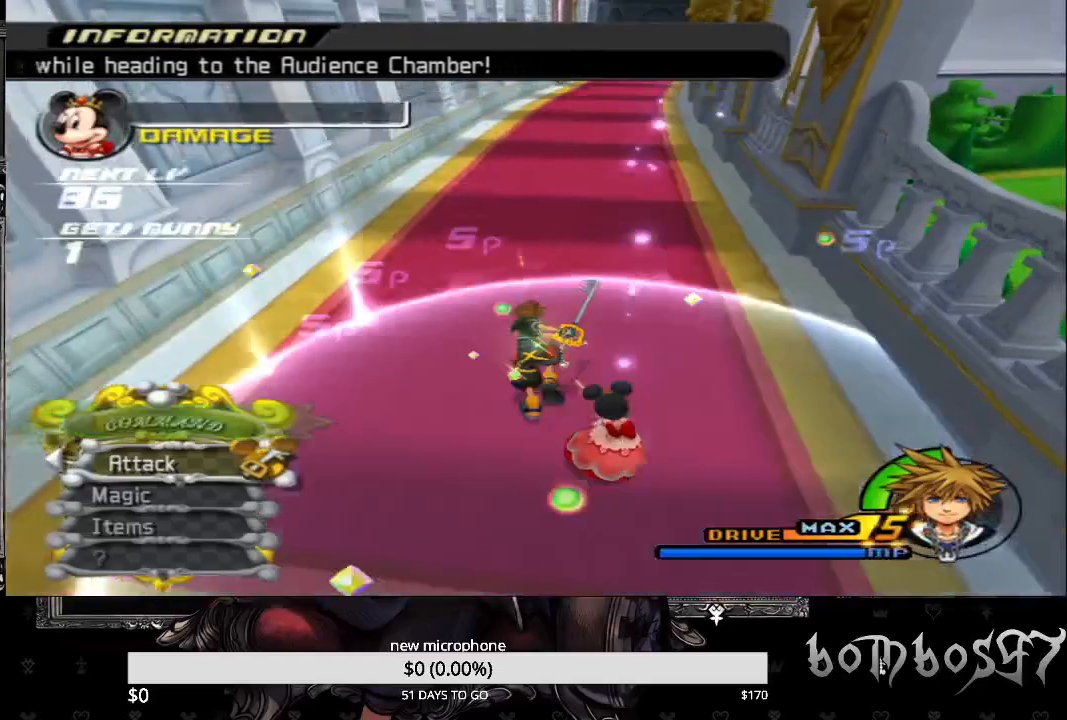
{"buttons": ["SQUARE"], "left_stick": "up", "right_stick": "center", "events": []}
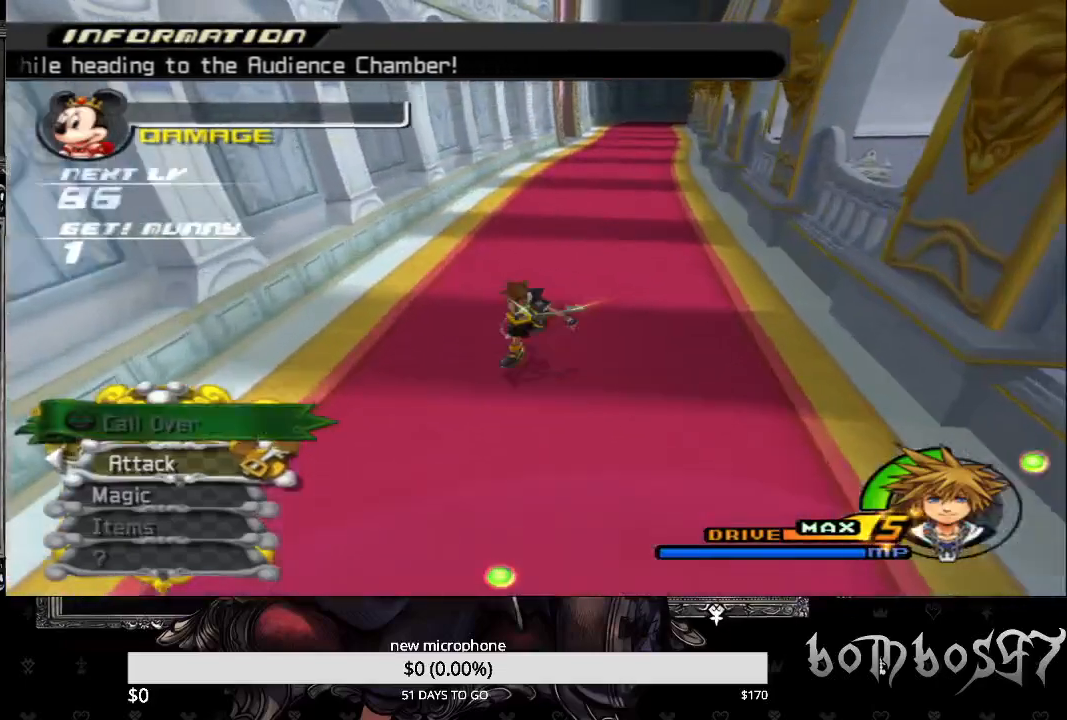
{"buttons": [], "left_stick": "up", "right_stick": "center", "events": [[200, "SQUARE", "up"]]}
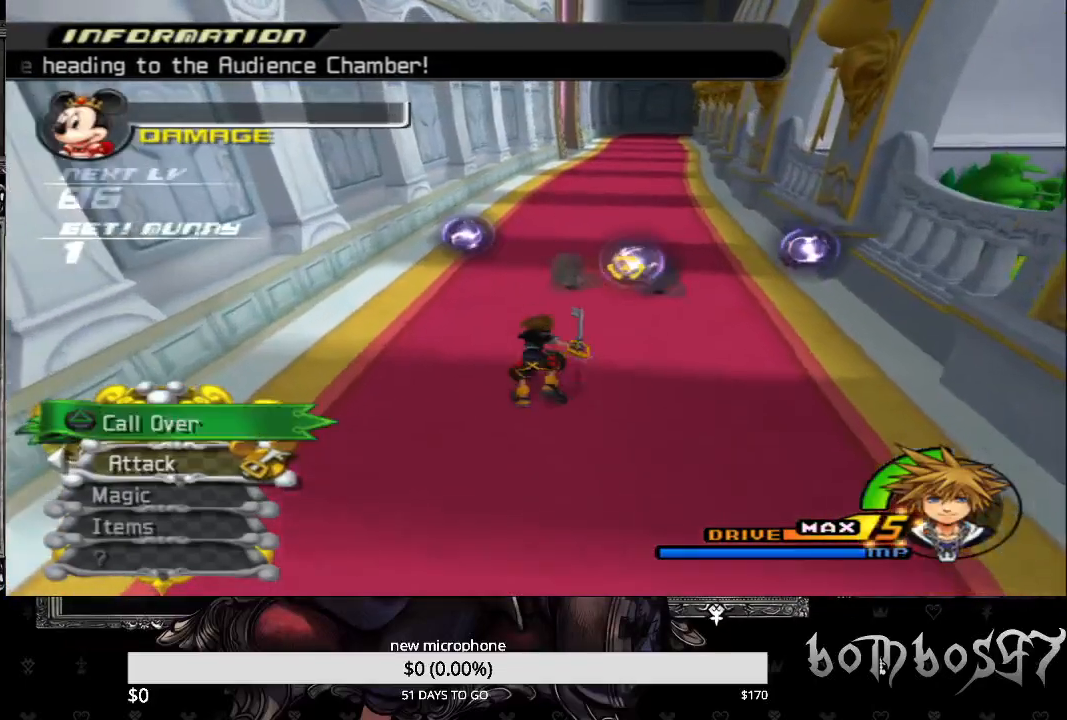
{"buttons": [], "left_stick": "up", "right_stick": "center", "events": [[133, "TRIANGLE", "down"], [300, "TRIANGLE", "up"], [367, "TRIANGLE", "down"], [500, "TRIANGLE", "up"]]}
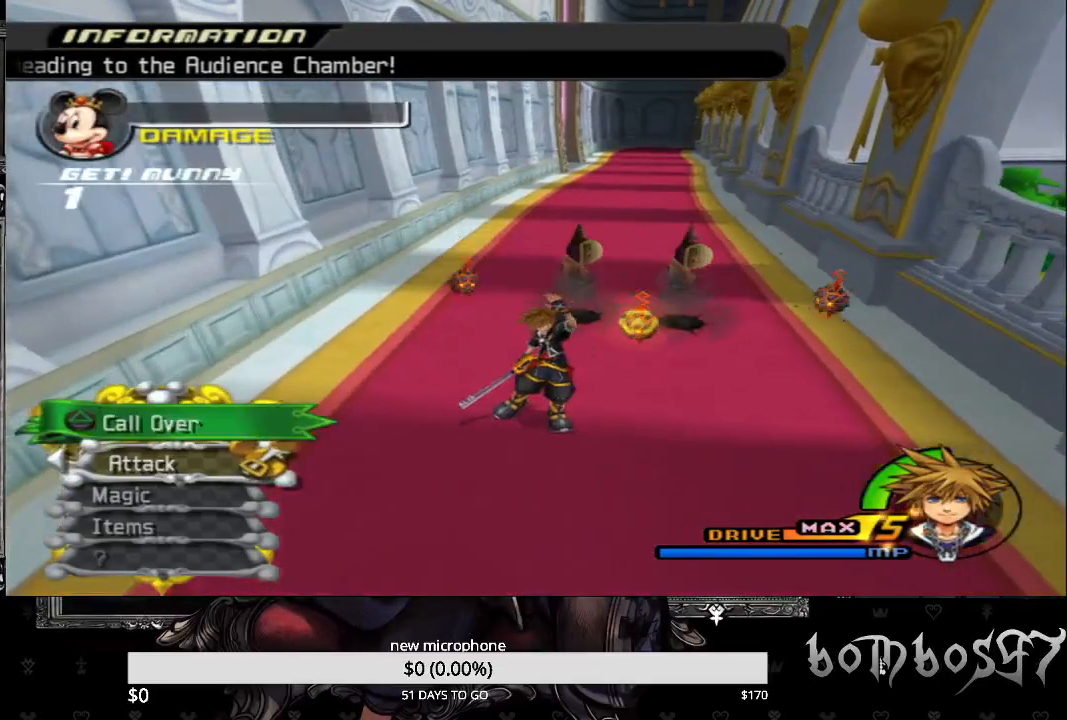
{"buttons": [], "left_stick": "up", "right_stick": "center", "events": [[67, "TRIANGLE", "down"], [200, "TRIANGLE", "up"], [300, "TRIANGLE", "down"], [433, "TRIANGLE", "up"]]}
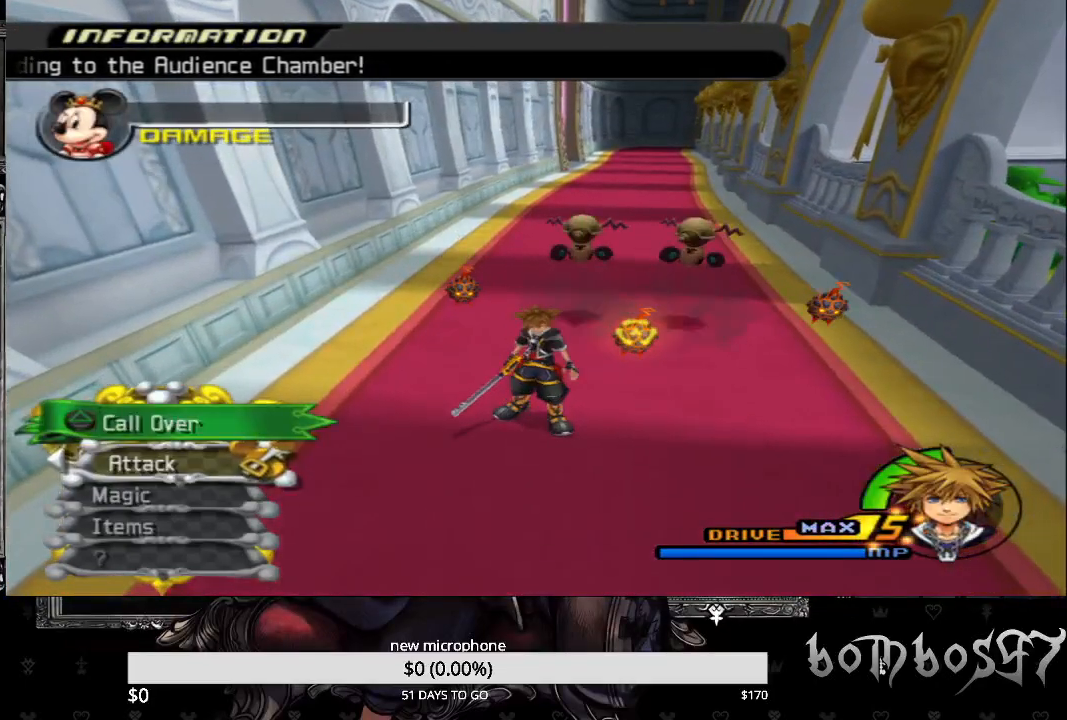
{"buttons": [], "left_stick": "up", "right_stick": "center", "events": [[33, "TRIANGLE", "down"], [133, "TRIANGLE", "up"], [233, "TRIANGLE", "down"], [333, "TRIANGLE", "up"], [400, "TRIANGLE", "down"], [500, "TRIANGLE", "up"]]}
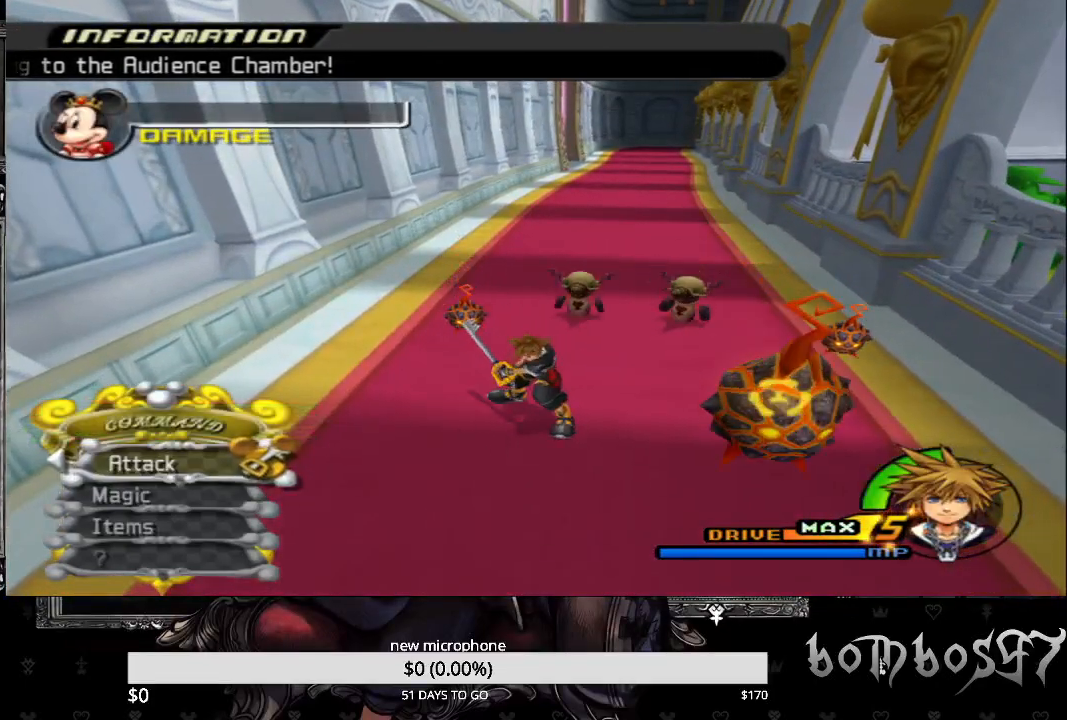
{"buttons": ["TRIANGLE"], "left_stick": "right", "right_stick": "center", "events": [[67, "TRIANGLE", "down"], [133, "left_stick", "down-right"], [200, "TRIANGLE", "up"], [267, "TRIANGLE", "down"], [367, "TRIANGLE", "up"], [433, "TRIANGLE", "down"], [500, "left_stick", "right"]]}
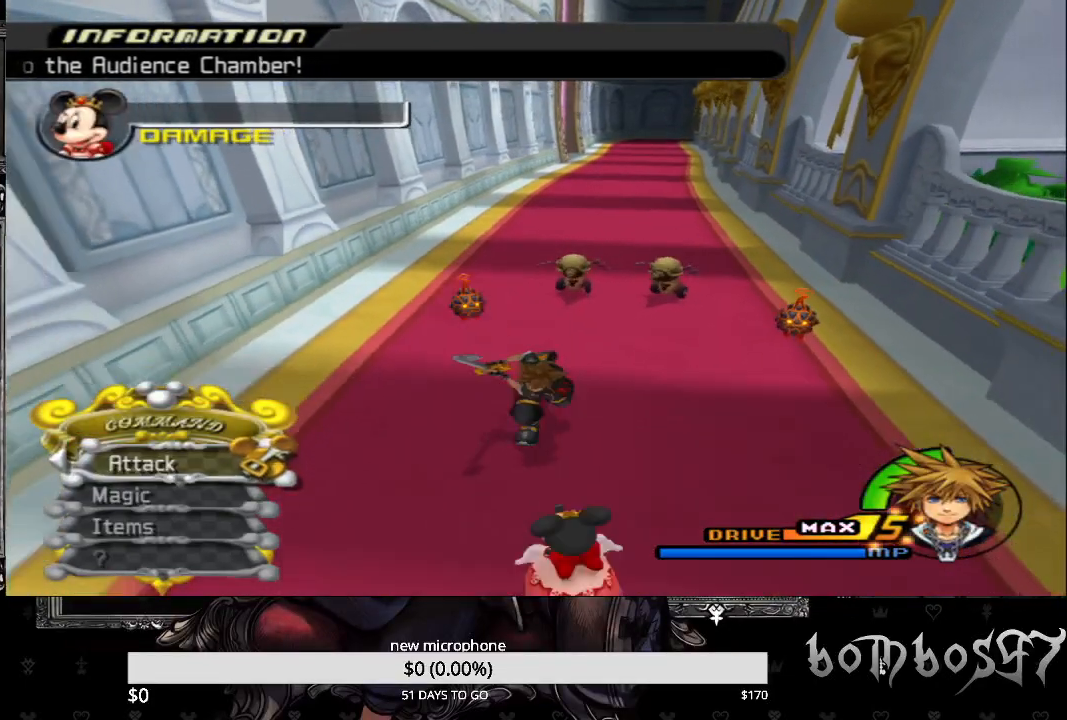
{"buttons": ["TRIANGLE"], "left_stick": "center", "right_stick": "center", "events": [[33, "TRIANGLE", "up"], [100, "TRIANGLE", "down"], [233, "TRIANGLE", "up"], [300, "TRIANGLE", "down"], [333, "left_stick", "center"], [400, "TRIANGLE", "up"], [467, "TRIANGLE", "down"]]}
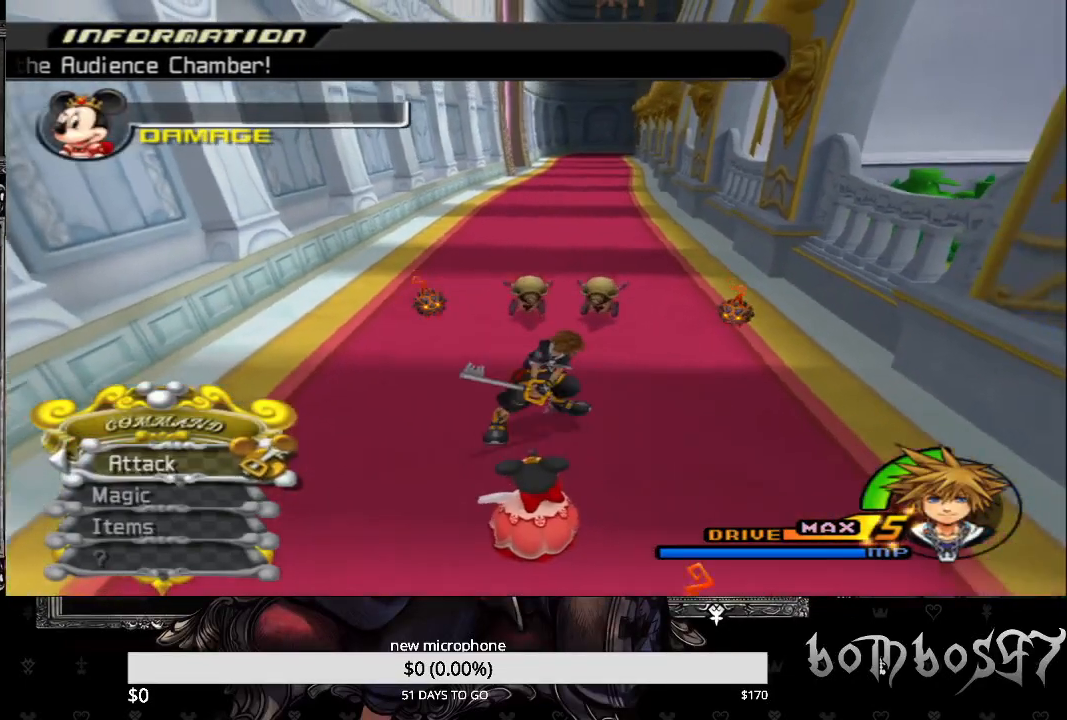
{"buttons": [], "left_stick": "down", "right_stick": "center", "events": [[100, "TRIANGLE", "up"], [167, "TRIANGLE", "down"], [233, "left_stick", "up"], [267, "TRIANGLE", "up"], [333, "TRIANGLE", "down"], [400, "left_stick", "center"], [467, "TRIANGLE", "up"], [500, "left_stick", "down"]]}
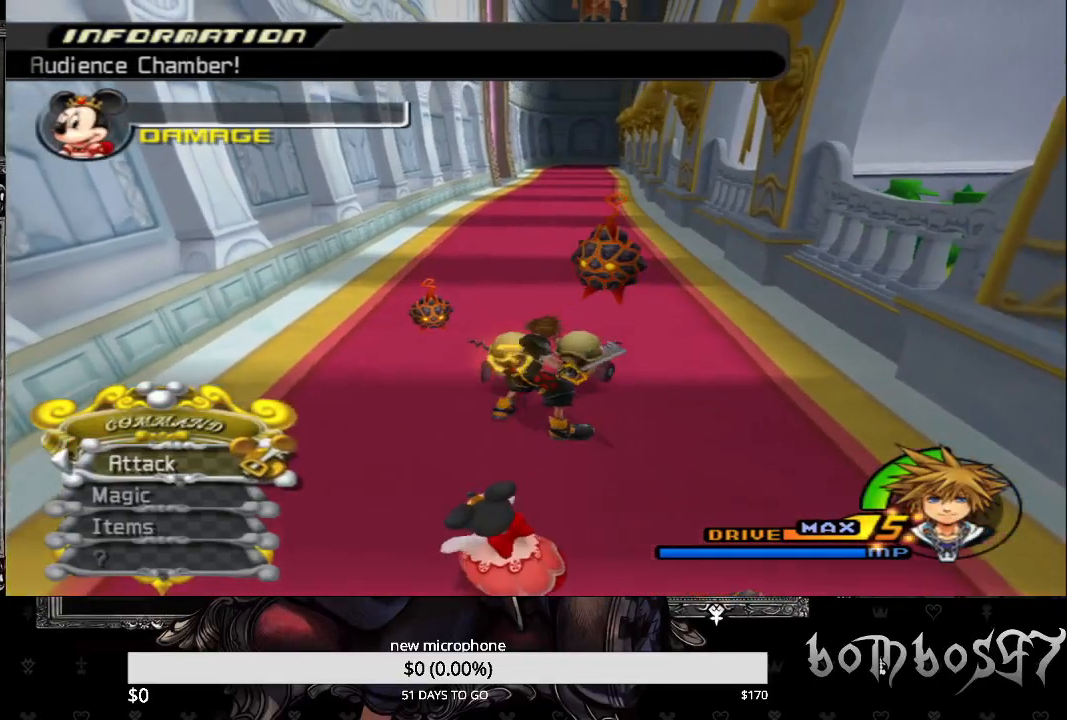
{"buttons": [], "left_stick": "down", "right_stick": "center", "events": [[33, "TRIANGLE", "down"], [133, "TRIANGLE", "up"], [233, "TRIANGLE", "down"], [267, "left_stick", "center"], [333, "TRIANGLE", "up"], [400, "TRIANGLE", "down"], [433, "left_stick", "down"], [500, "TRIANGLE", "up"]]}
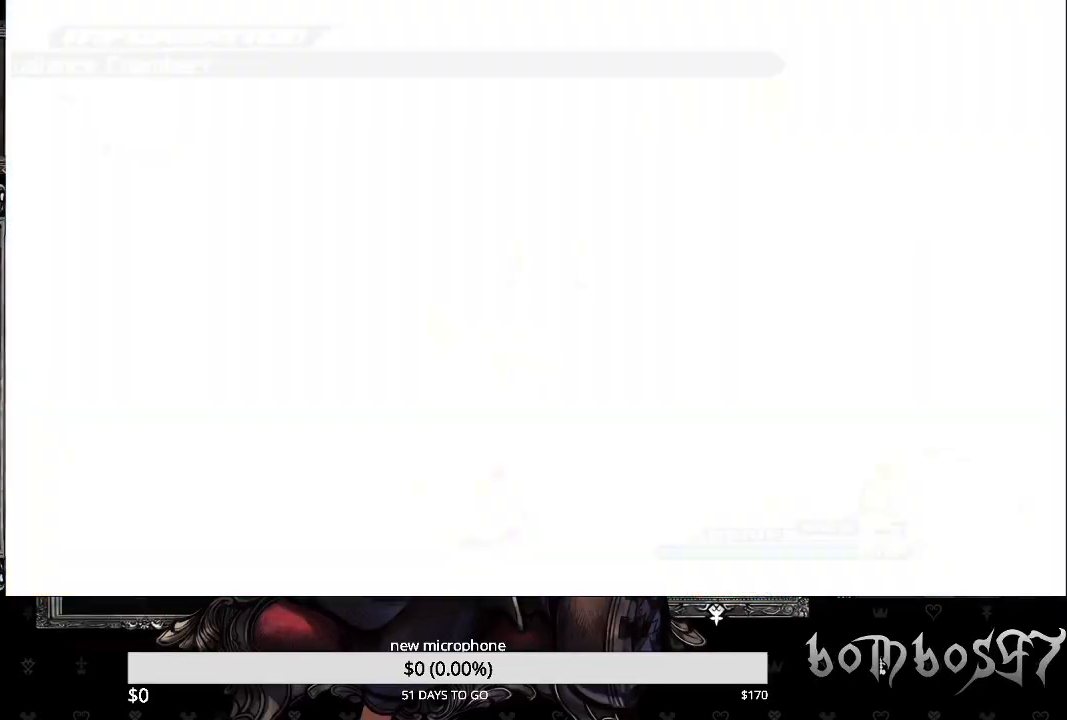
{"buttons": ["TRIANGLE"], "left_stick": "center", "right_stick": "center", "events": [[67, "TRIANGLE", "down"], [100, "left_stick", "center"], [200, "TRIANGLE", "up"], [267, "TRIANGLE", "down"], [400, "TRIANGLE", "up"], [500, "TRIANGLE", "down"]]}
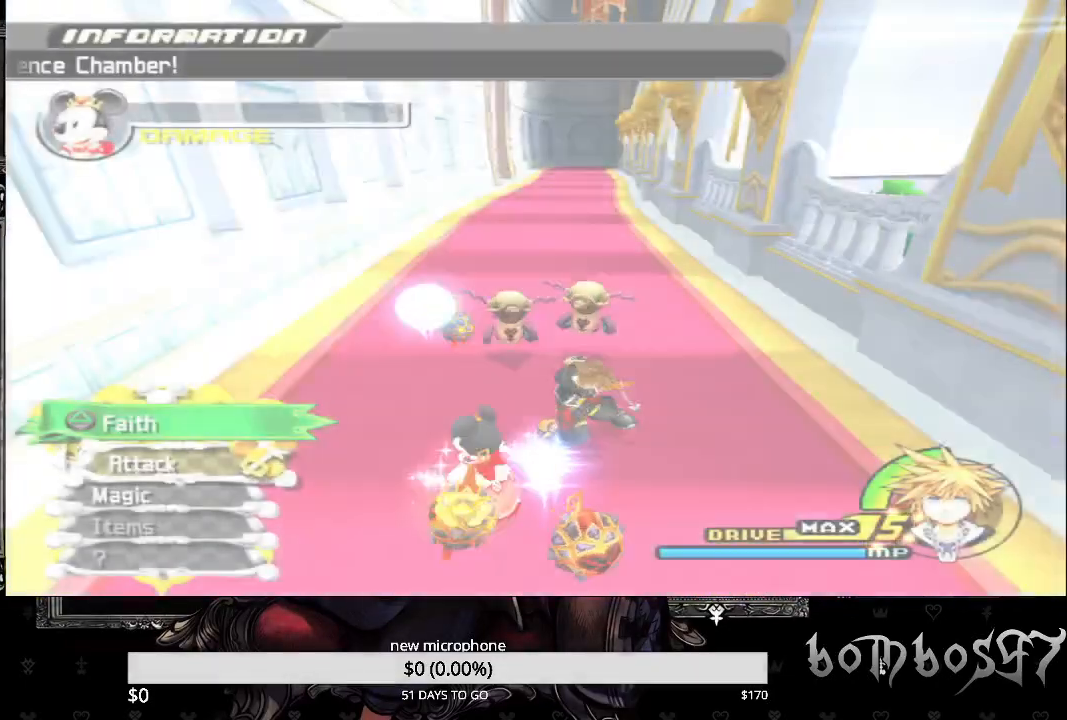
{"buttons": [], "left_stick": "up", "right_stick": "center", "events": [[133, "TRIANGLE", "up"], [267, "left_stick", "right"], [500, "left_stick", "up"]]}
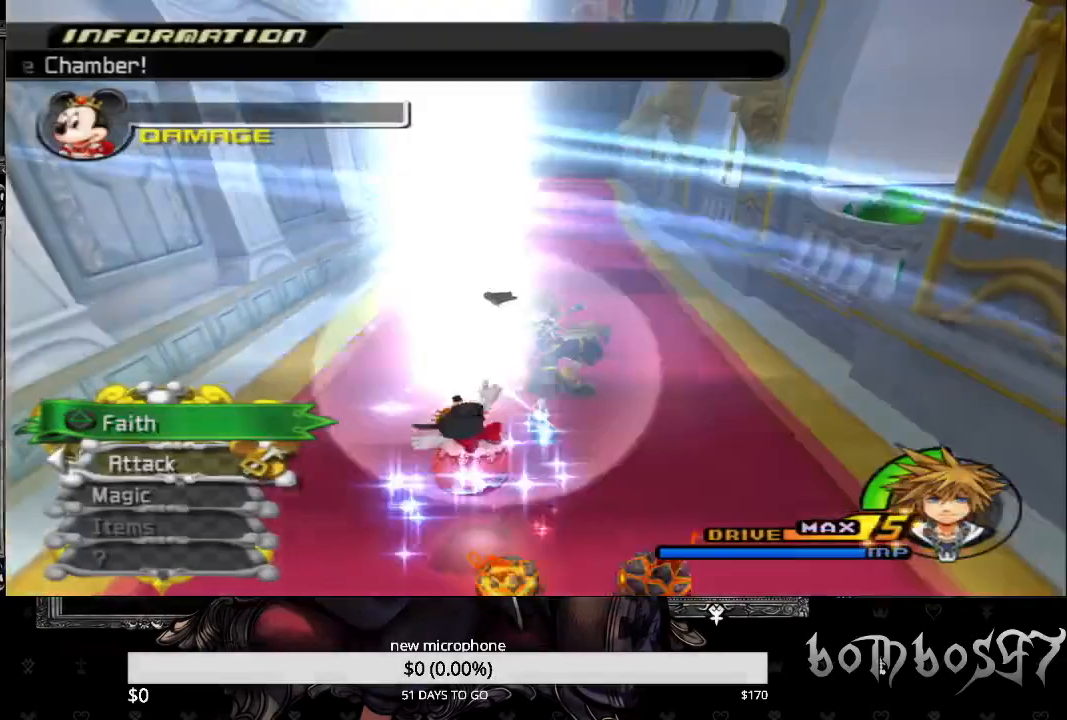
{"buttons": [], "left_stick": "up", "right_stick": "center", "events": []}
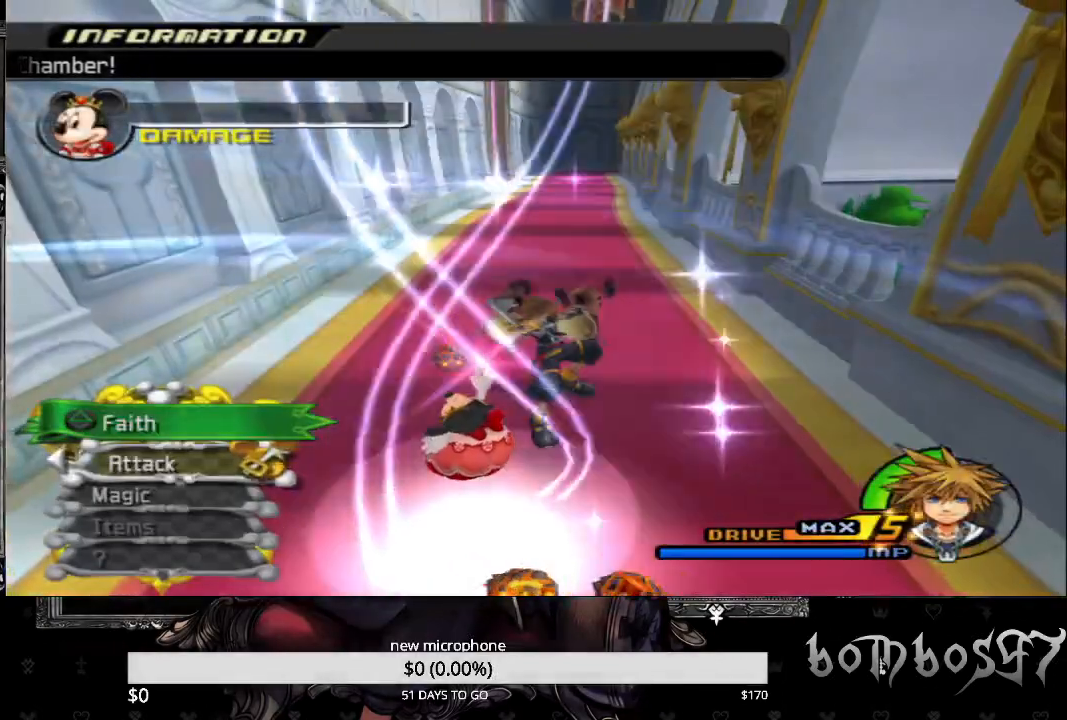
{"buttons": [], "left_stick": "up", "right_stick": "center", "events": []}
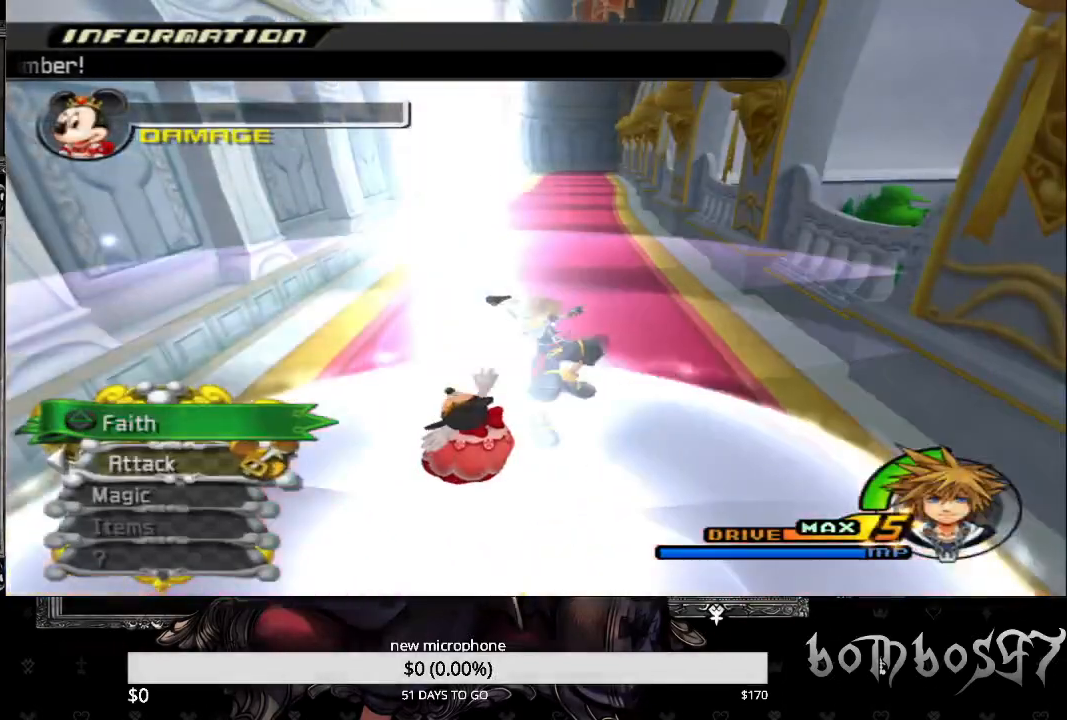
{"buttons": [], "left_stick": "up", "right_stick": "center", "events": []}
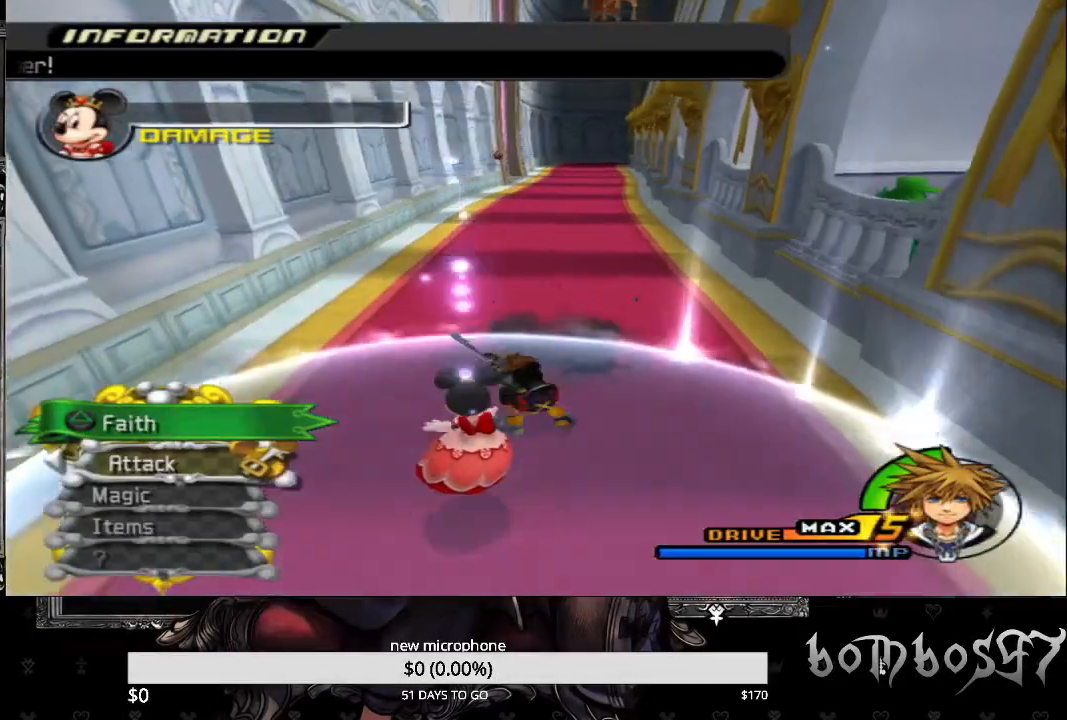
{"buttons": ["SQUARE"], "left_stick": "up", "right_stick": "center", "events": [[200, "SQUARE", "down"]]}
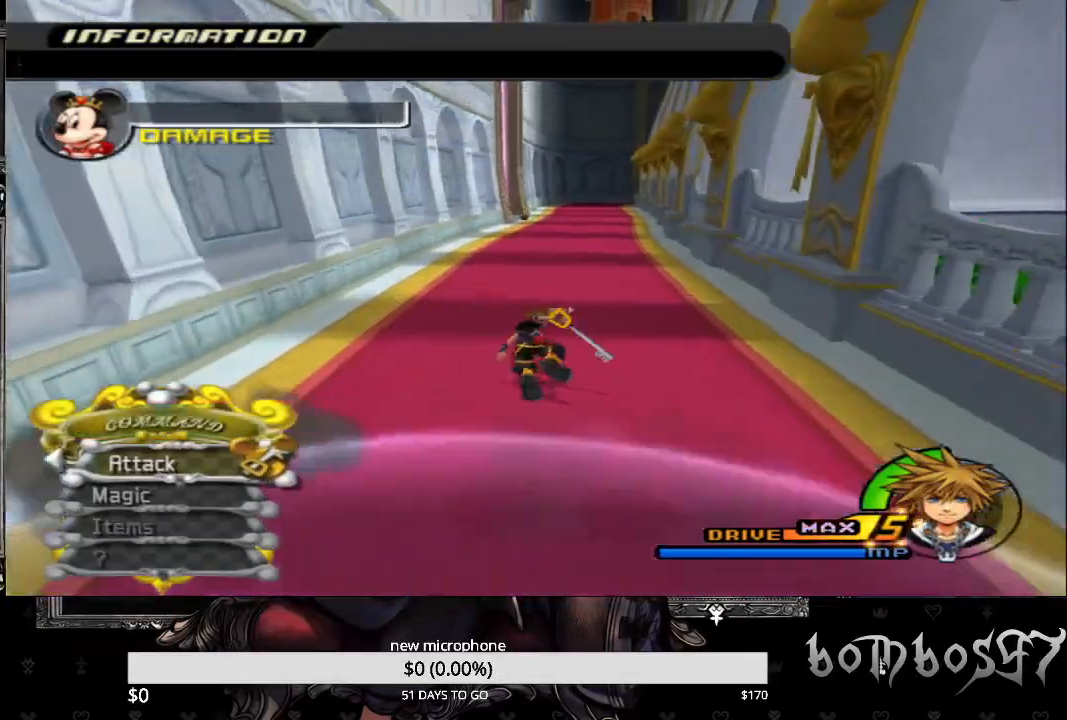
{"buttons": [], "left_stick": "up", "right_stick": "center", "events": [[400, "SQUARE", "up"]]}
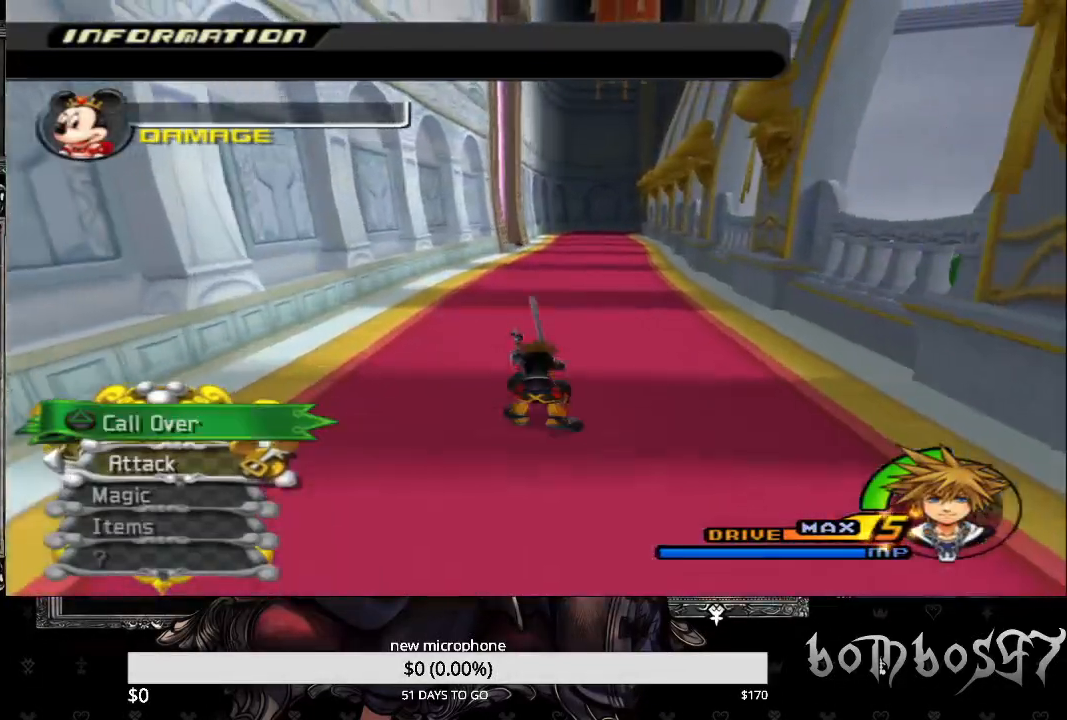
{"buttons": [], "left_stick": "up", "right_stick": "center", "events": [[133, "SQUARE", "down"], [467, "SQUARE", "up"]]}
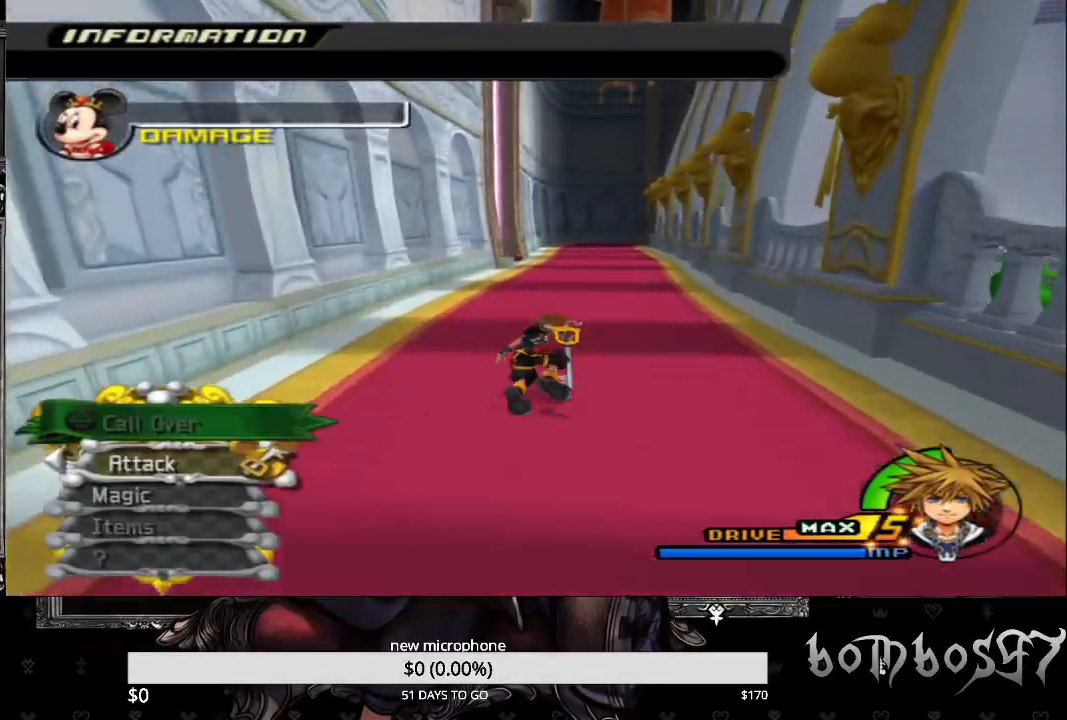
{"buttons": [], "left_stick": "up", "right_stick": "center", "events": [[133, "TRIANGLE", "down"], [300, "TRIANGLE", "up"], [367, "TRIANGLE", "down"], [467, "TRIANGLE", "up"]]}